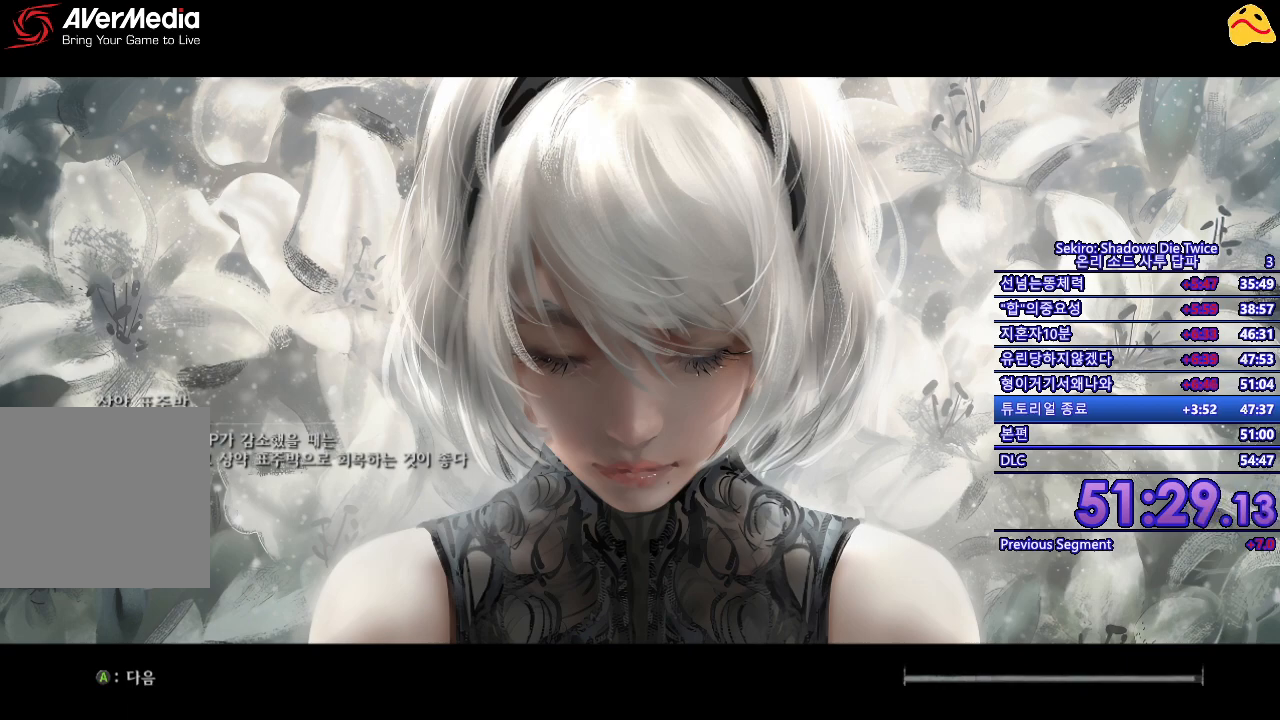
Gameplay with a controller (Xbox layout); each line is a JSON object with the inputs held at the frame after it. "events" lists button and stick changes between this image and that frame as [ms after this image, input, new state], when the widget could be followed in between.
{"buttons": [], "left_stick": "center", "right_stick": "center", "events": [[167, "left_stick", "up"], [400, "left_stick", "center"]]}
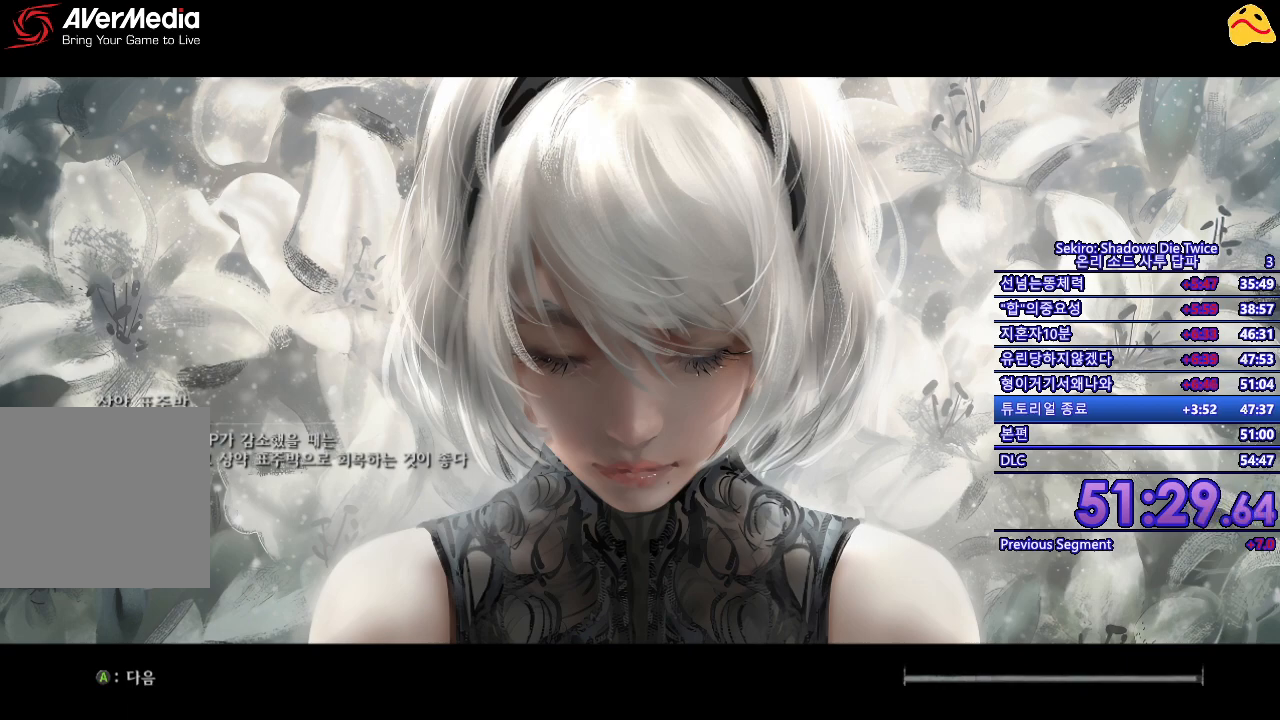
{"buttons": [], "left_stick": "center", "right_stick": "center", "events": []}
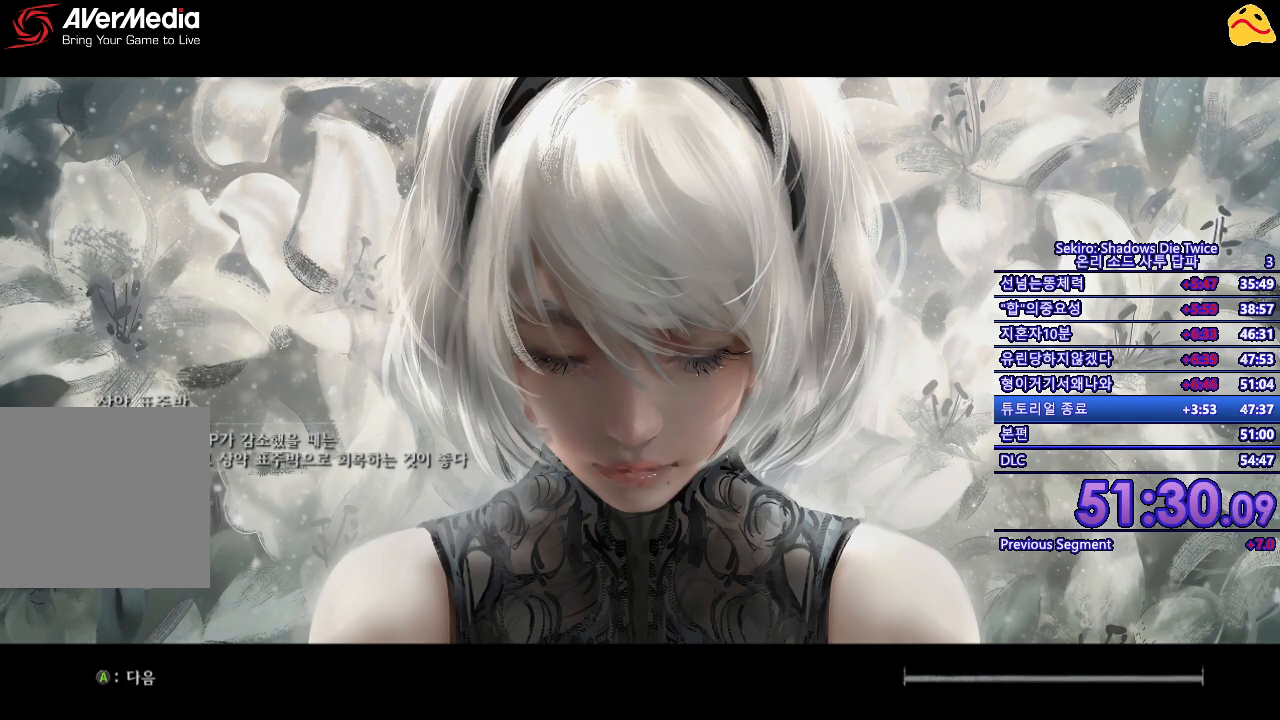
{"buttons": [], "left_stick": "up", "right_stick": "center", "events": [[200, "left_stick", "up"]]}
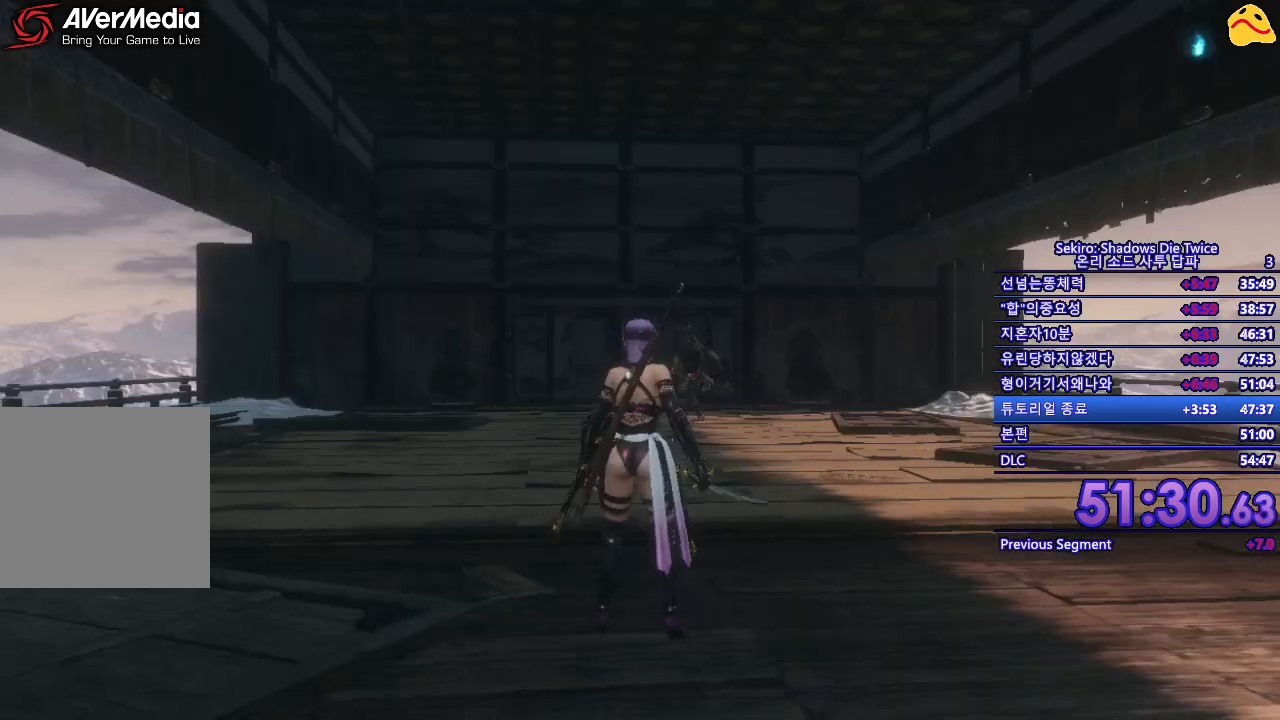
{"buttons": [], "left_stick": "up", "right_stick": "center", "events": [[267, "R3", "down"], [417, "R3", "up"]]}
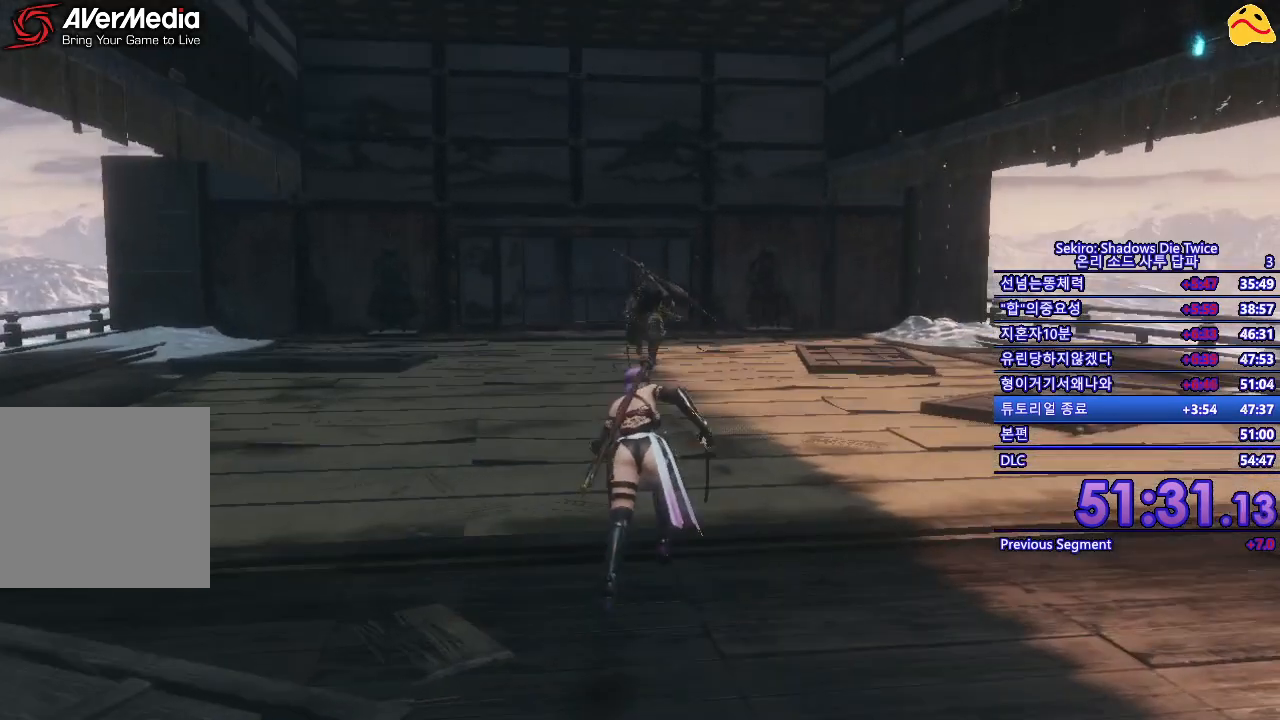
{"buttons": [], "left_stick": "center", "right_stick": "center", "events": [[400, "left_stick", "center"]]}
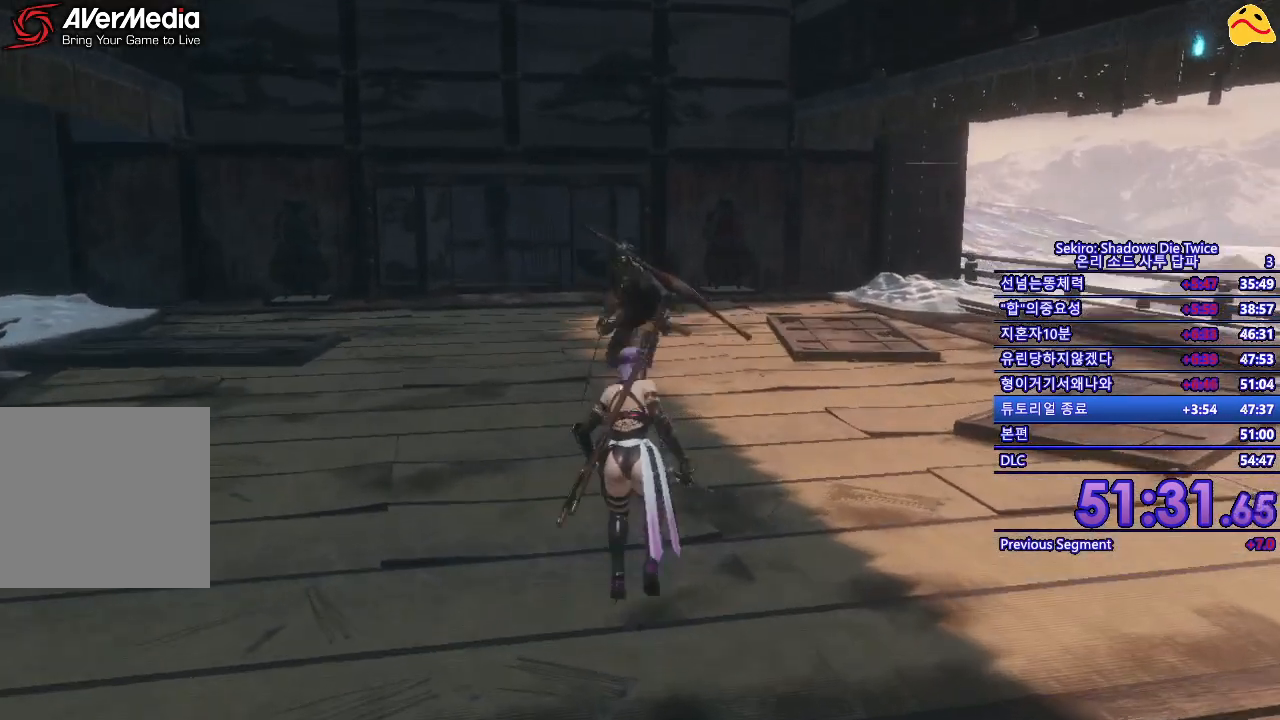
{"buttons": [], "left_stick": "center", "right_stick": "center", "events": []}
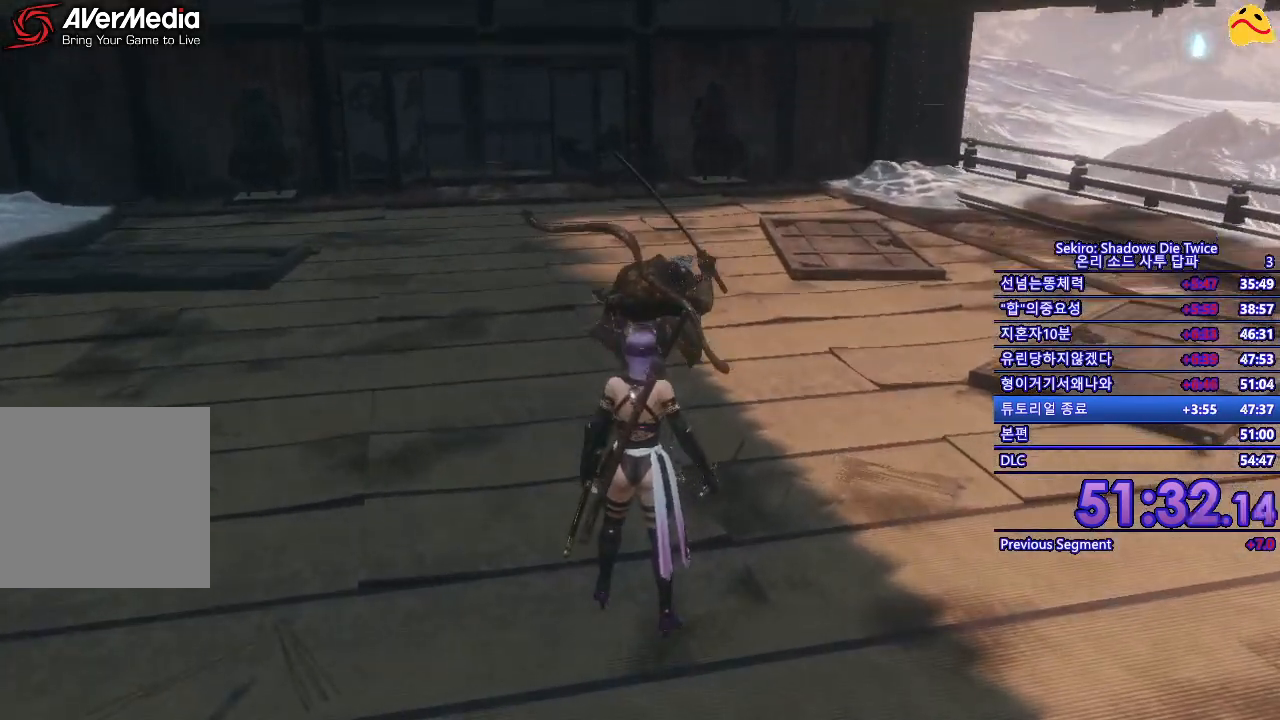
{"buttons": [], "left_stick": "center", "right_stick": "center", "events": [[250, "L1", "down"], [483, "L1", "up"]]}
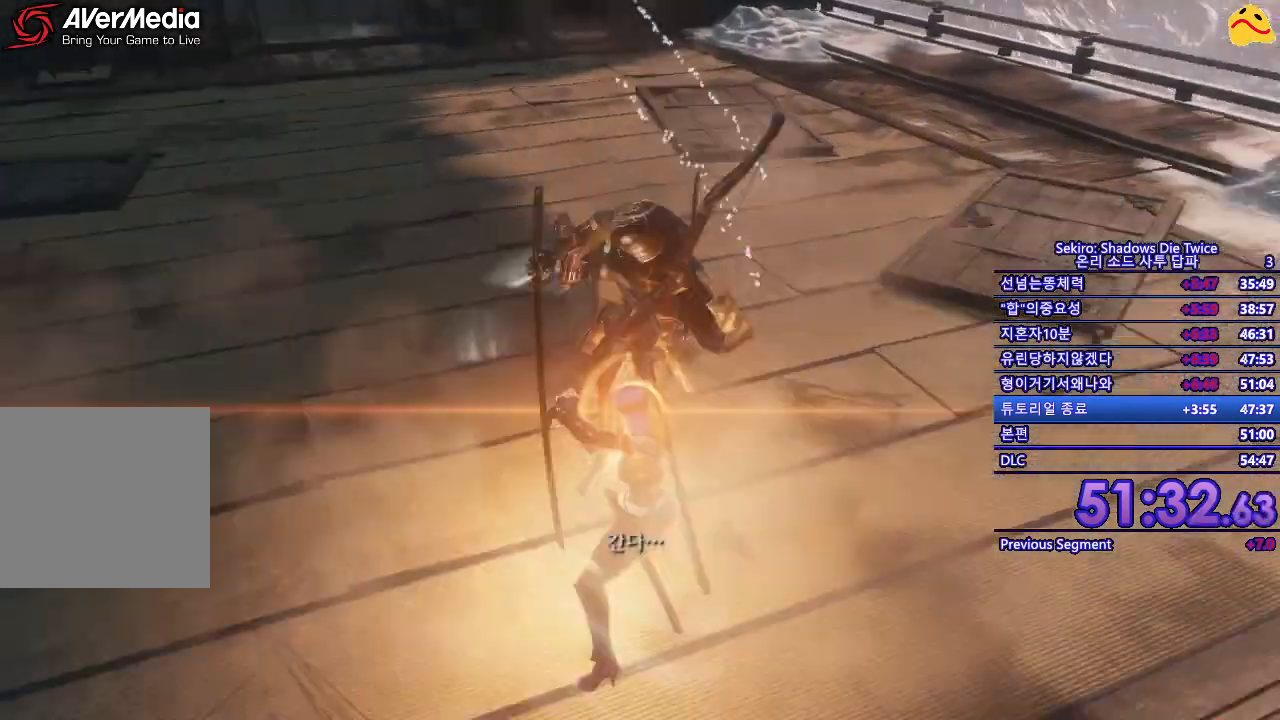
{"buttons": ["L1"], "left_stick": "center", "right_stick": "center", "events": [[83, "L1", "down"], [267, "L1", "up"], [333, "L1", "down"]]}
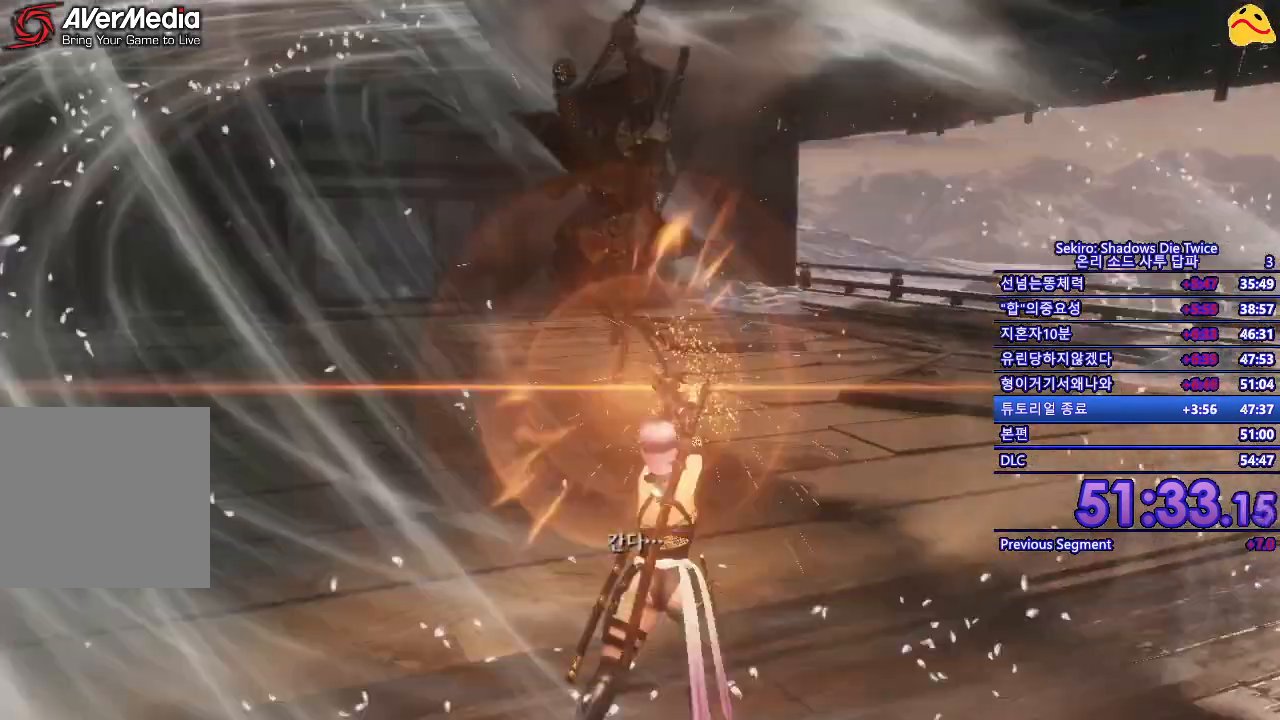
{"buttons": ["B"], "left_stick": "up", "right_stick": "center", "events": [[17, "L1", "up"], [350, "left_stick", "up"], [483, "B", "down"]]}
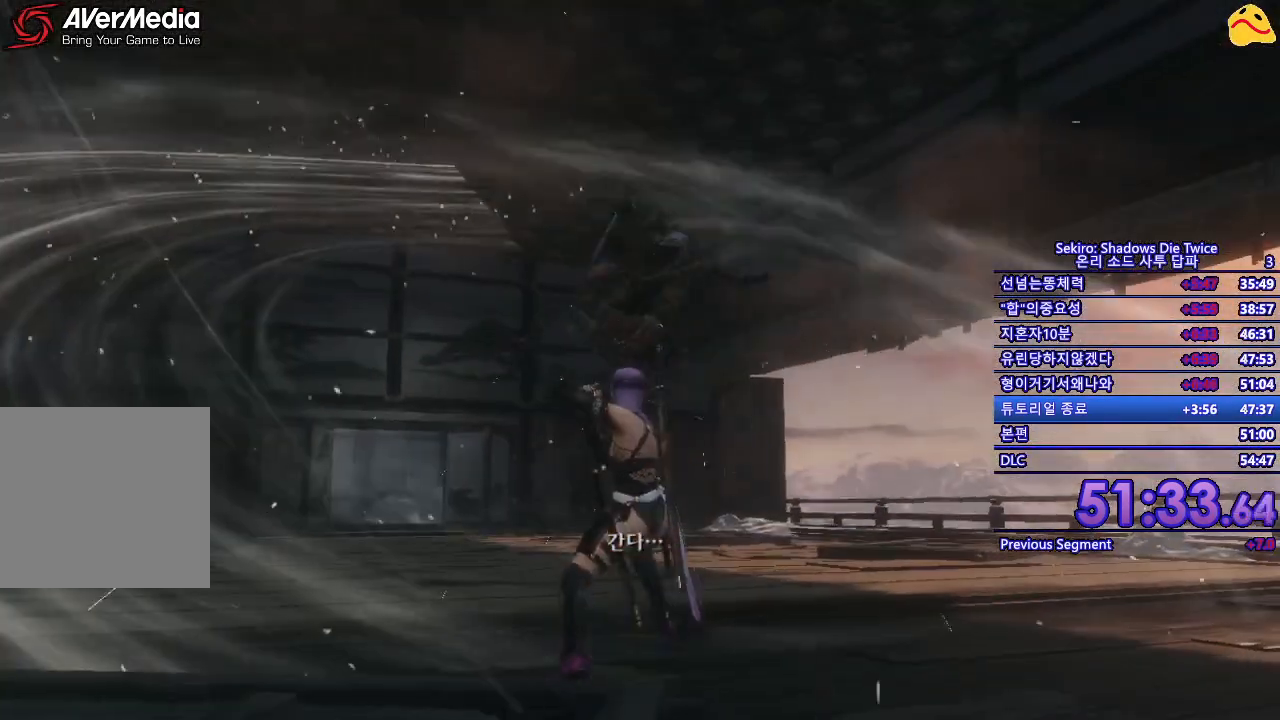
{"buttons": [], "left_stick": "center", "right_stick": "center", "events": [[100, "B", "up"], [150, "left_stick", "center"], [217, "R1", "down"], [350, "R1", "up"]]}
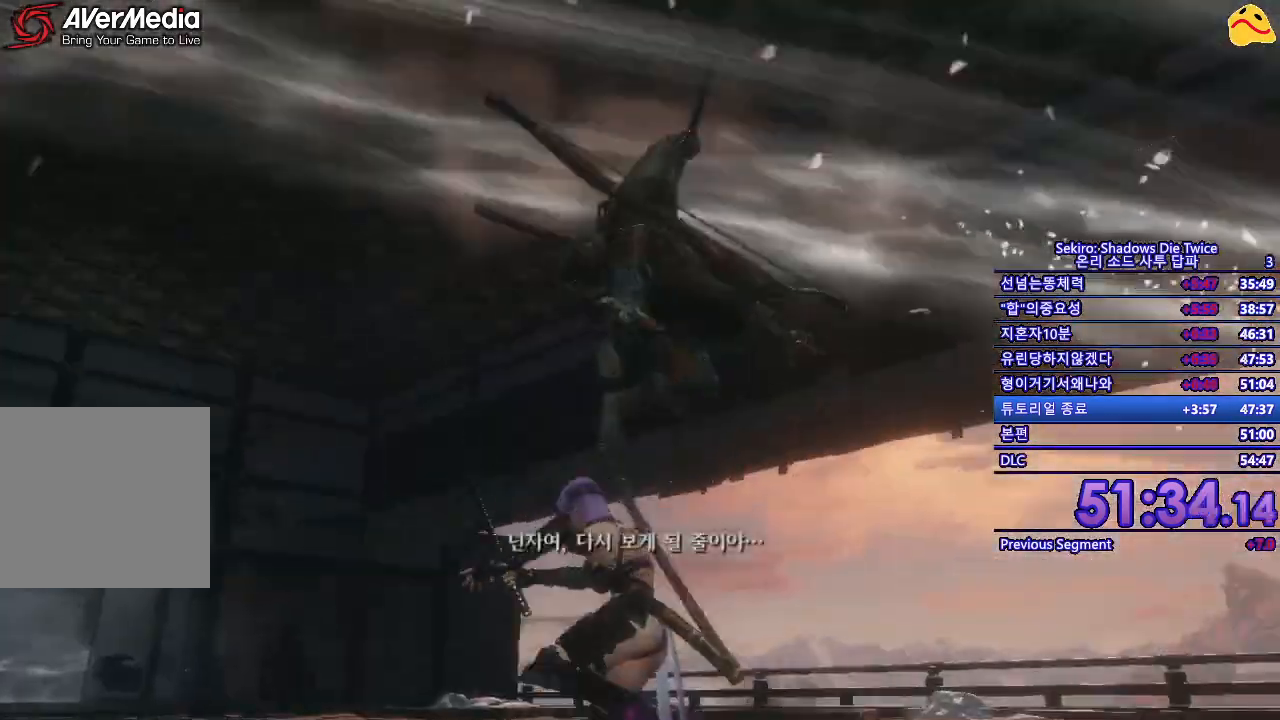
{"buttons": ["R1"], "left_stick": "center", "right_stick": "center", "events": [[383, "R1", "down"]]}
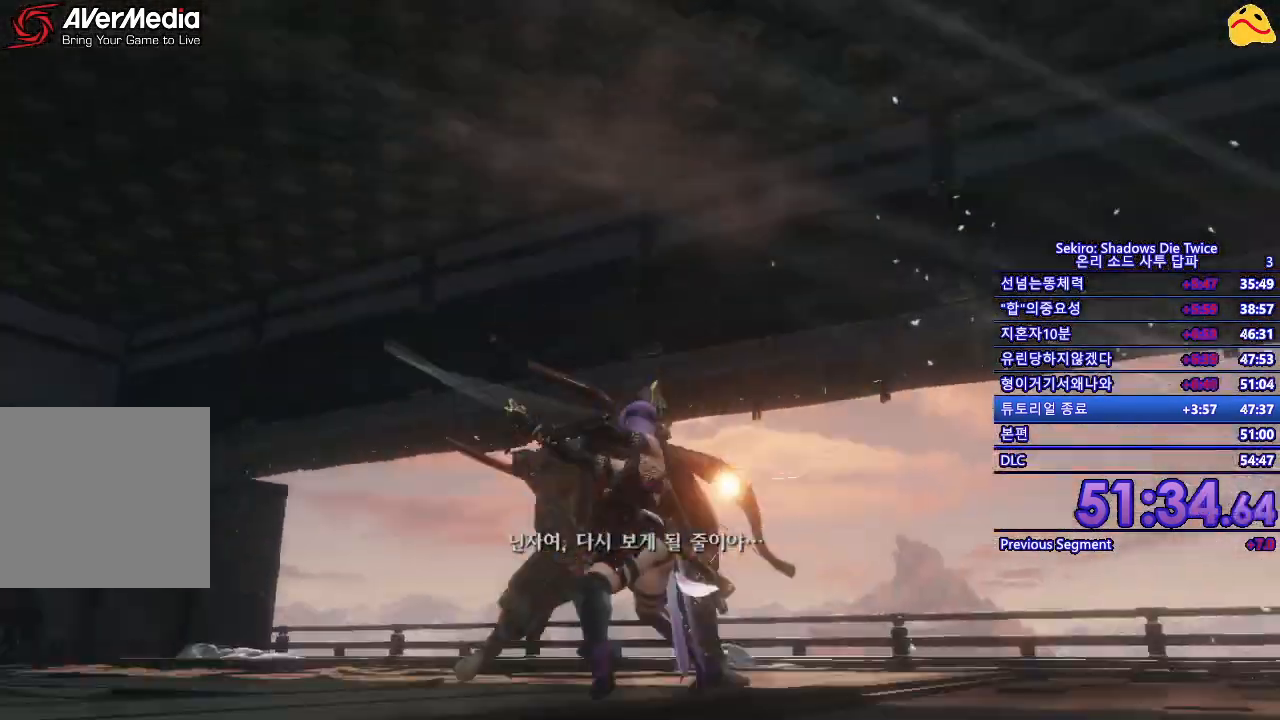
{"buttons": [], "left_stick": "center", "right_stick": "center", "events": [[117, "R1", "up"]]}
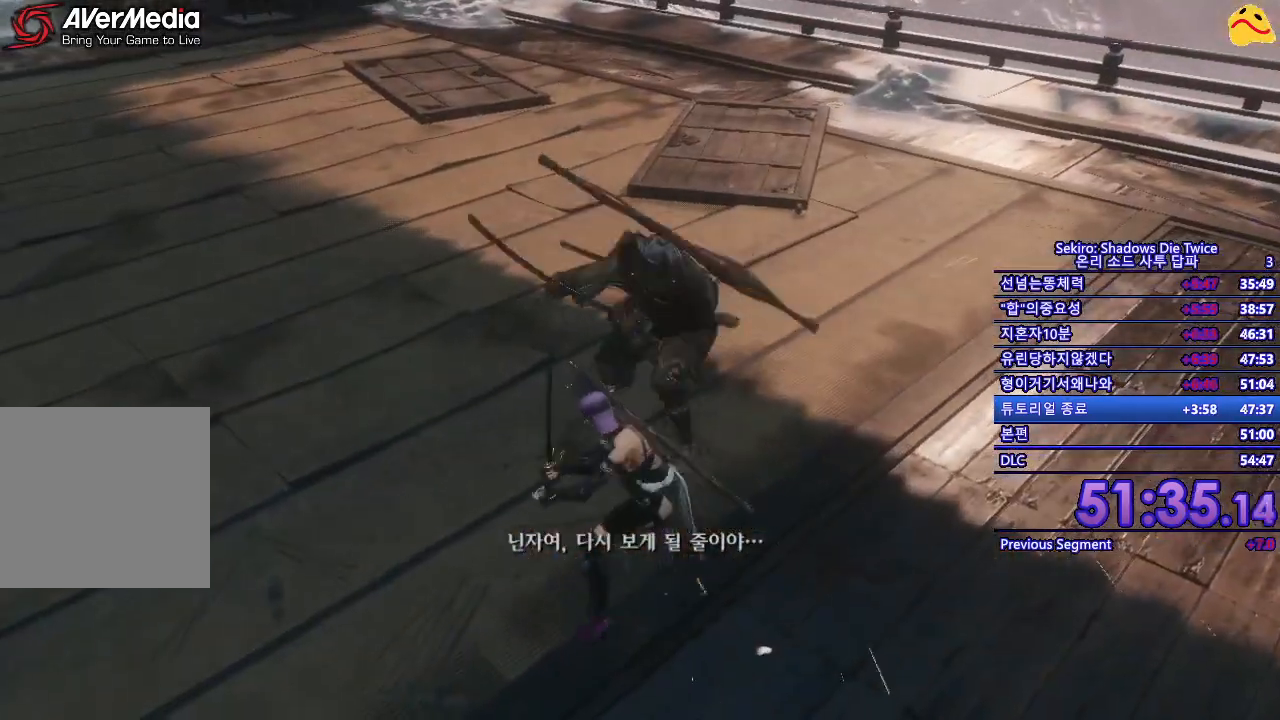
{"buttons": [], "left_stick": "center", "right_stick": "center", "events": [[33, "R1", "down"], [33, "R2", "down"], [133, "R2", "up"], [250, "R1", "up"]]}
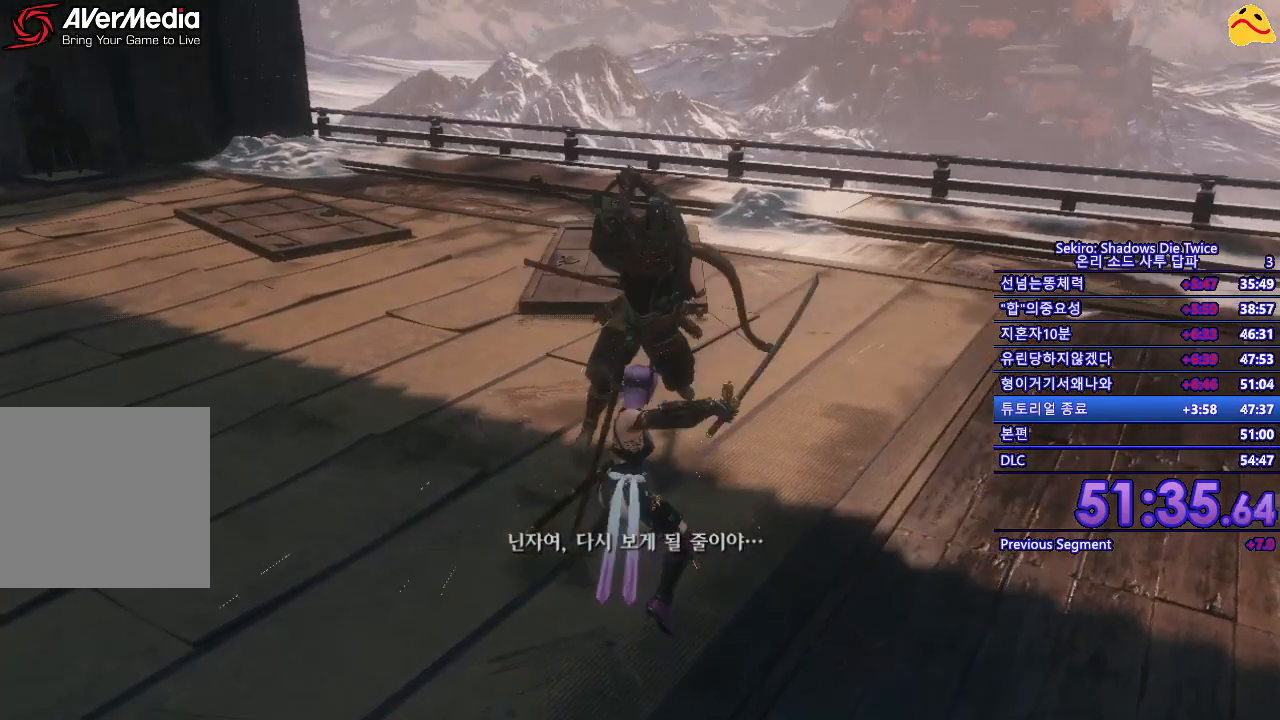
{"buttons": [], "left_stick": "up", "right_stick": "center", "events": [[367, "left_stick", "up"]]}
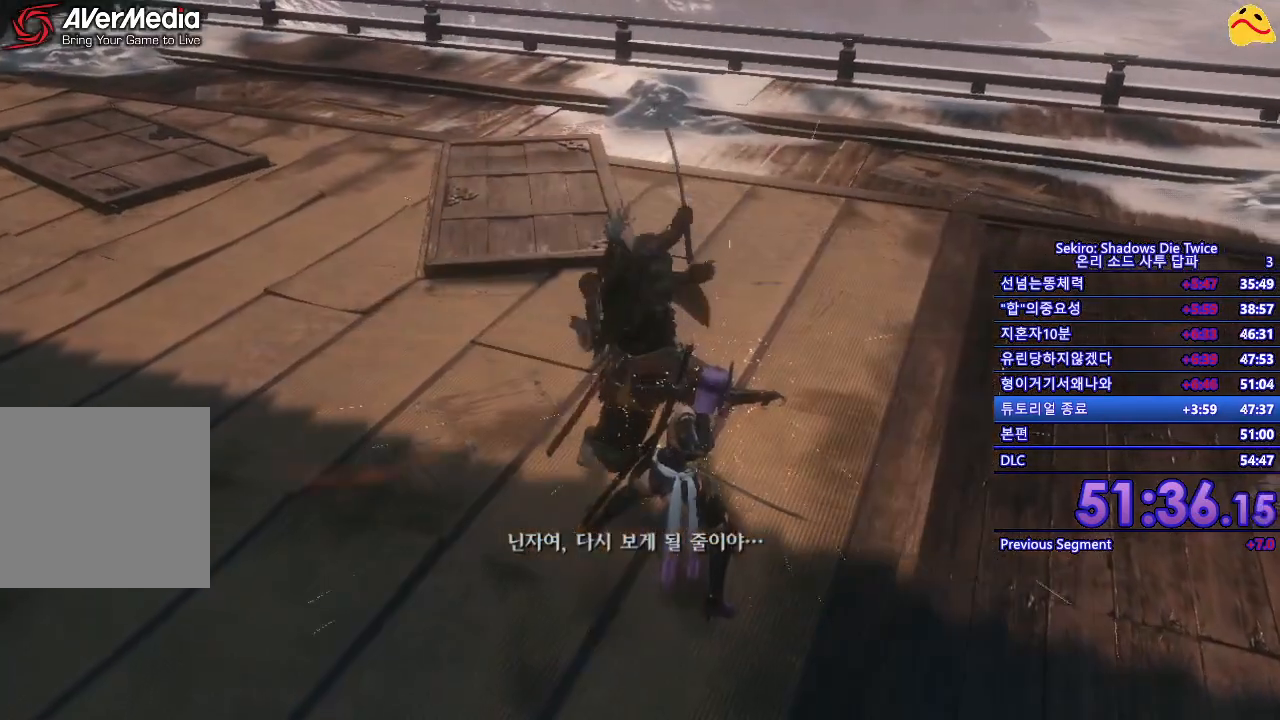
{"buttons": ["R1"], "left_stick": "up", "right_stick": "center", "events": [[250, "L1", "down"], [450, "L1", "up"], [483, "R1", "down"]]}
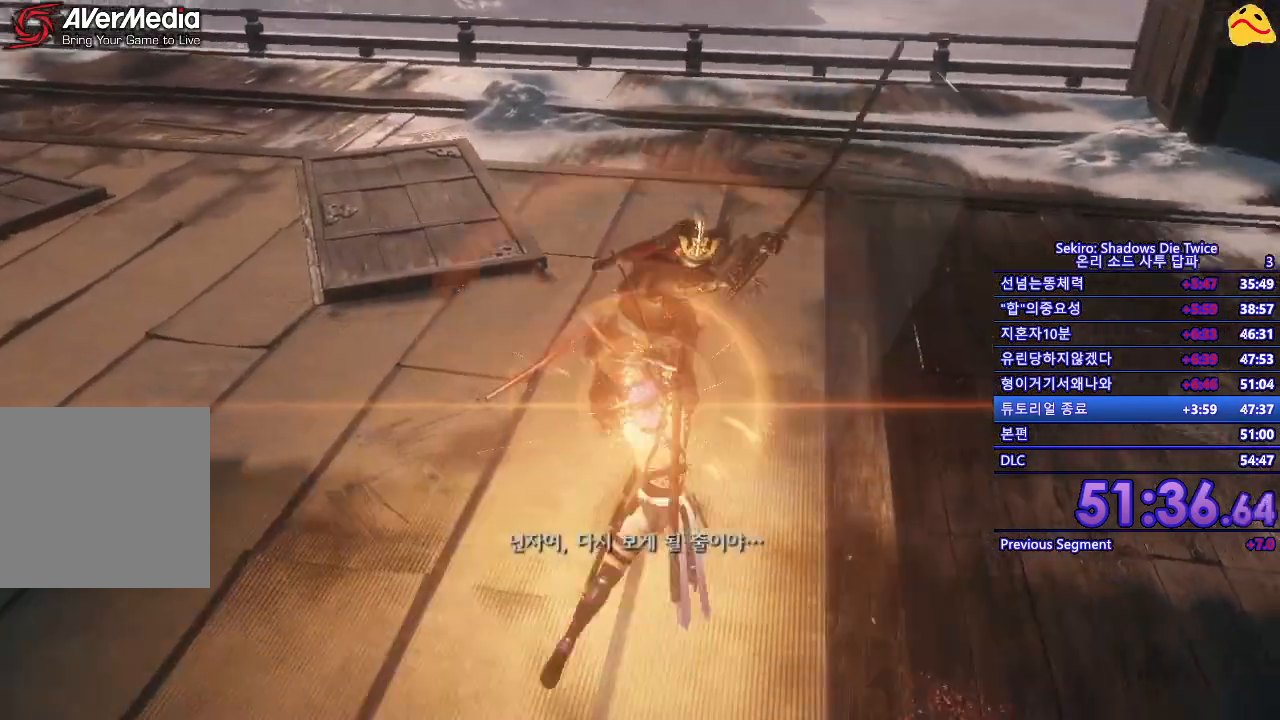
{"buttons": [], "left_stick": "center", "right_stick": "center", "events": [[50, "left_stick", "center"], [167, "R1", "up"]]}
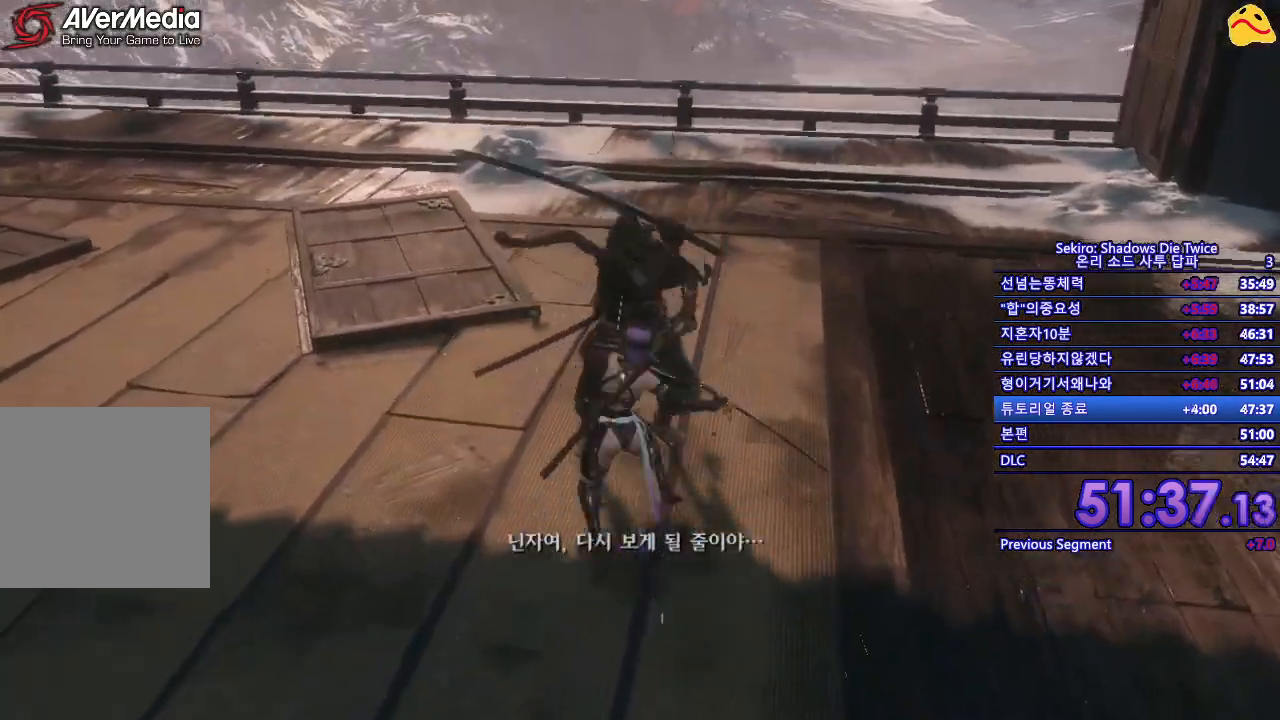
{"buttons": [], "left_stick": "center", "right_stick": "center", "events": [[83, "R1", "down"], [250, "R1", "up"]]}
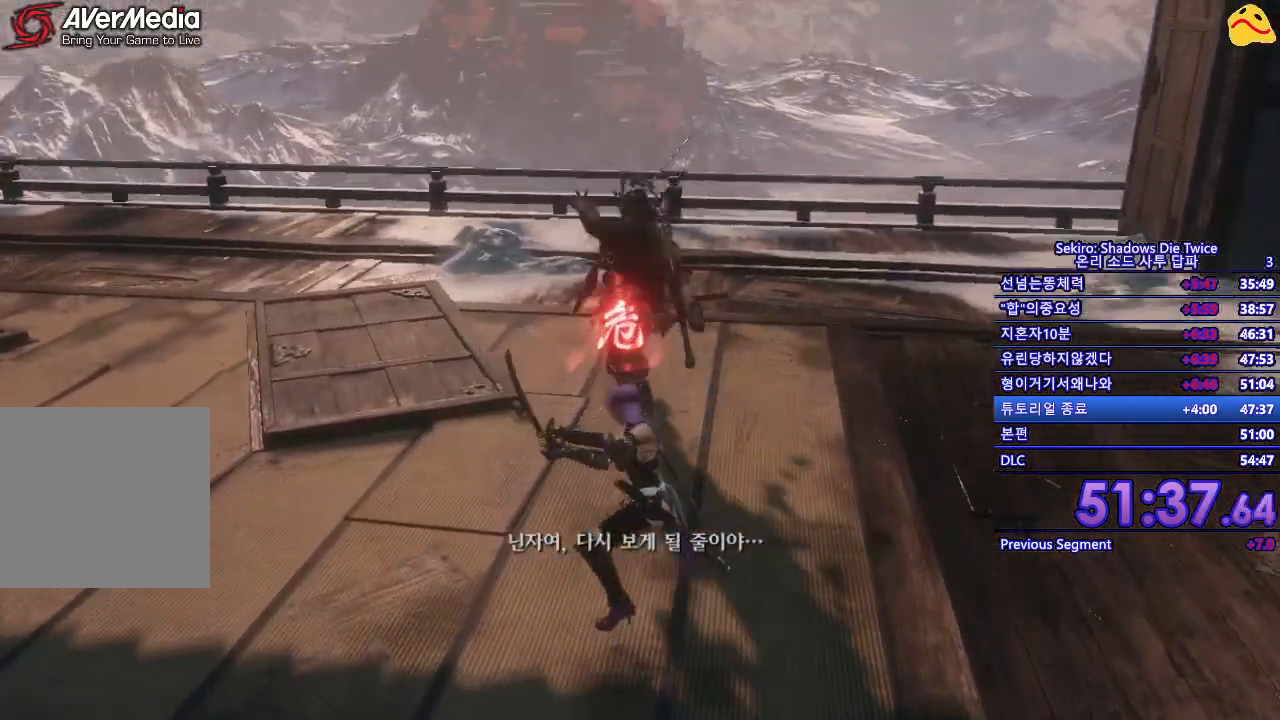
{"buttons": [], "left_stick": "center", "right_stick": "center", "events": []}
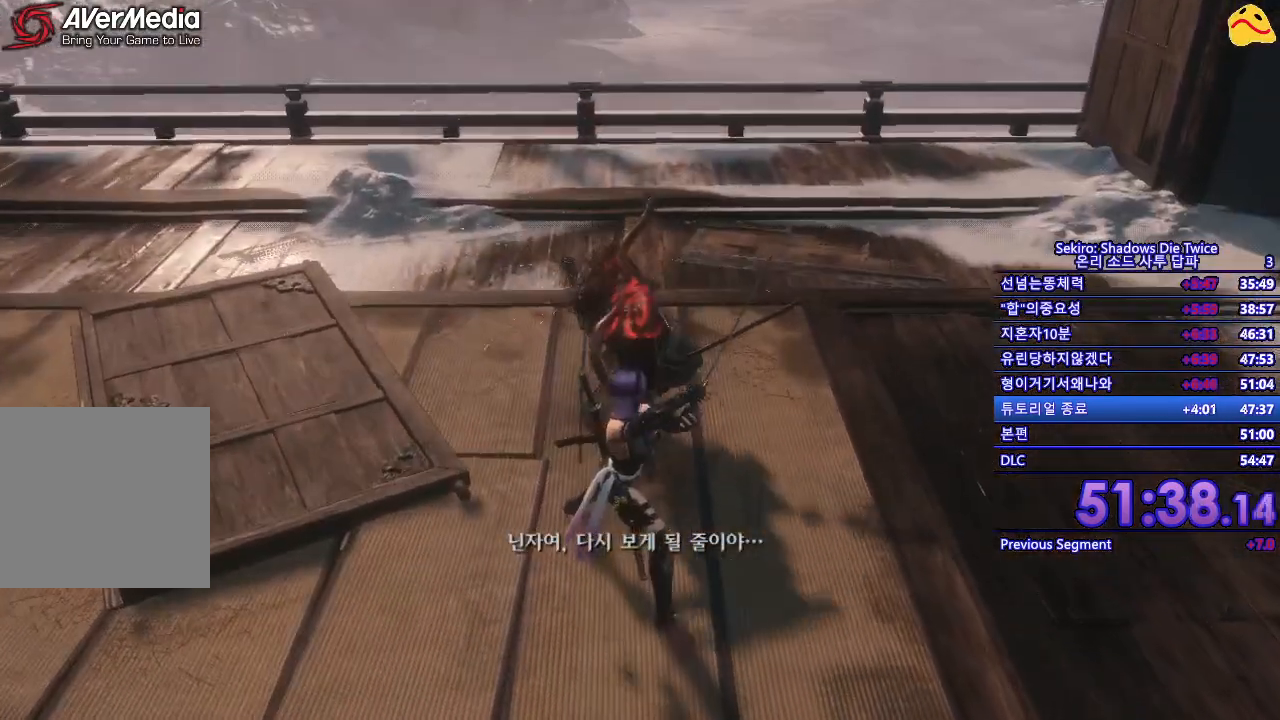
{"buttons": [], "left_stick": "center", "right_stick": "center", "events": [[150, "B", "down"], [300, "B", "up"]]}
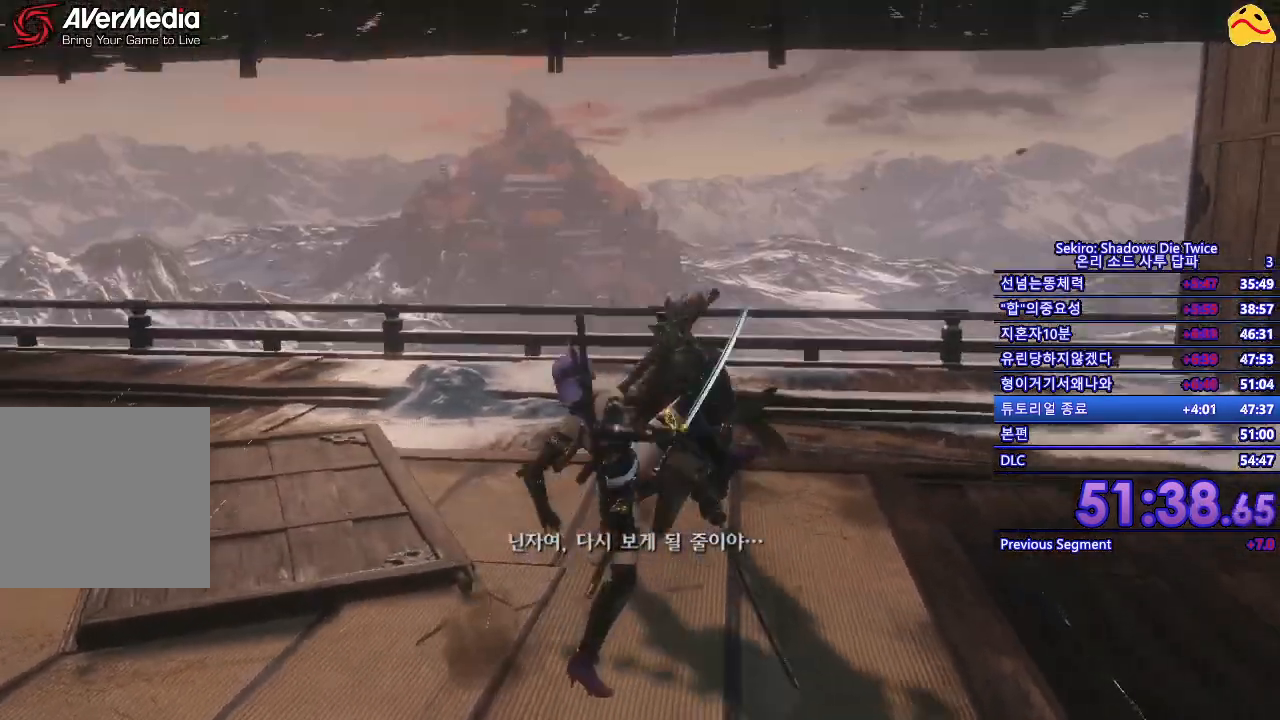
{"buttons": [], "left_stick": "center", "right_stick": "center", "events": []}
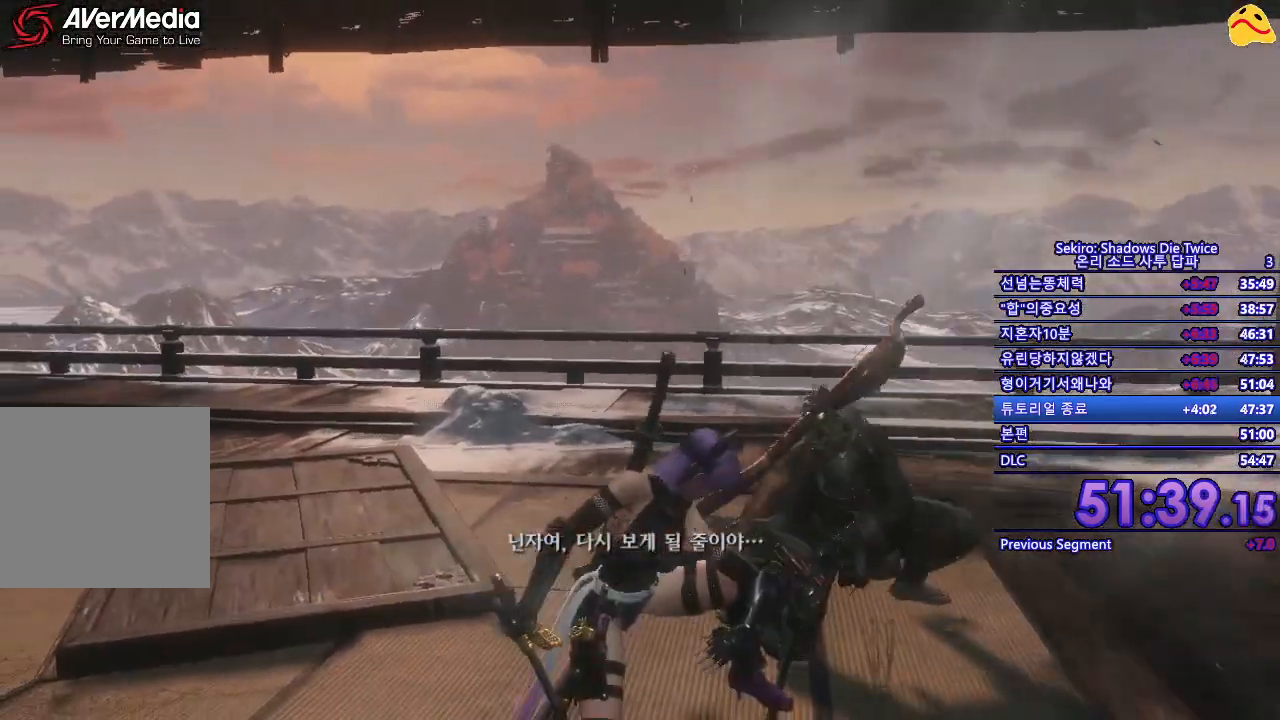
{"buttons": [], "left_stick": "center", "right_stick": "center", "events": []}
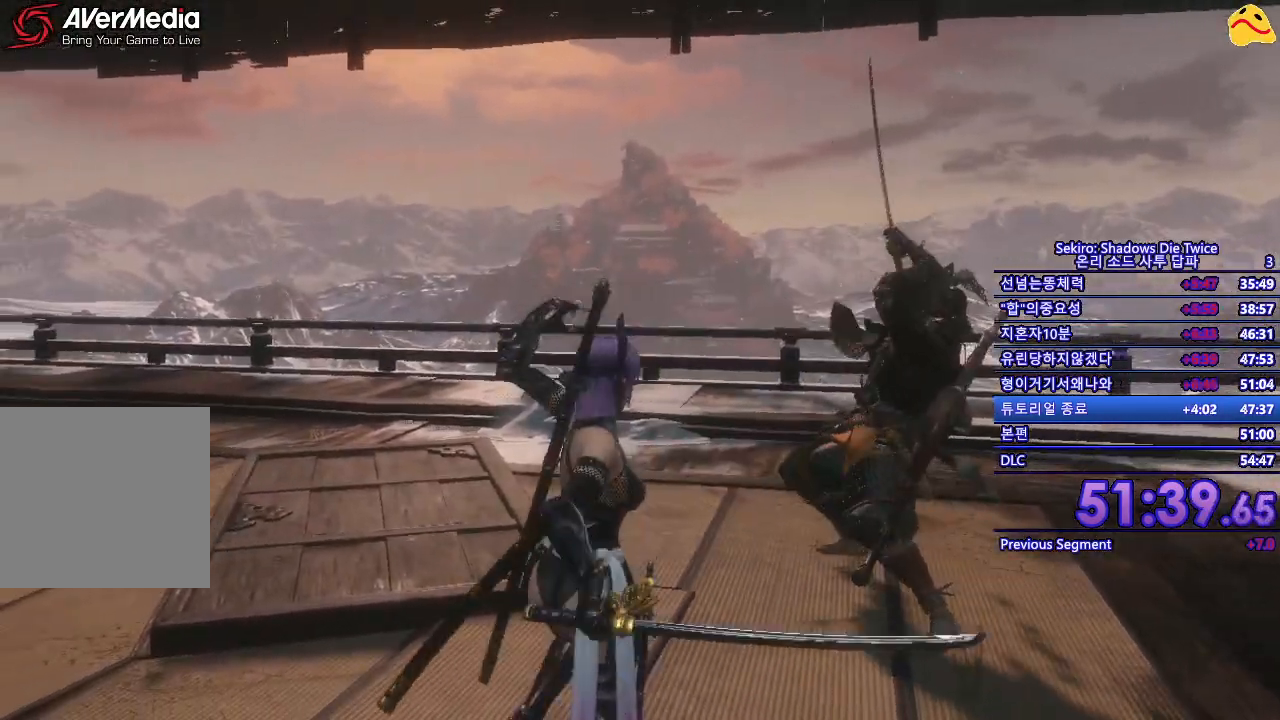
{"buttons": ["START"], "left_stick": "center", "right_stick": "center", "events": [[317, "START", "down"]]}
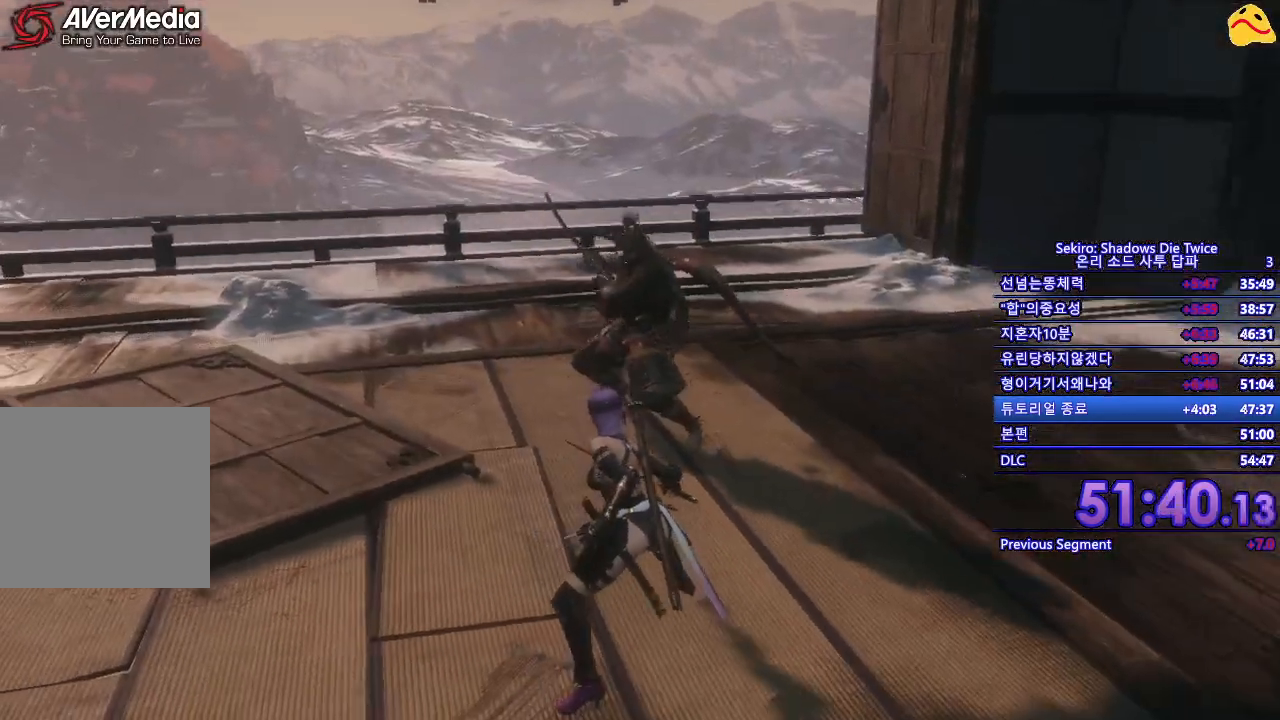
{"buttons": [], "left_stick": "center", "right_stick": "center", "events": [[33, "START", "up"], [217, "START", "down"], [450, "START", "up"]]}